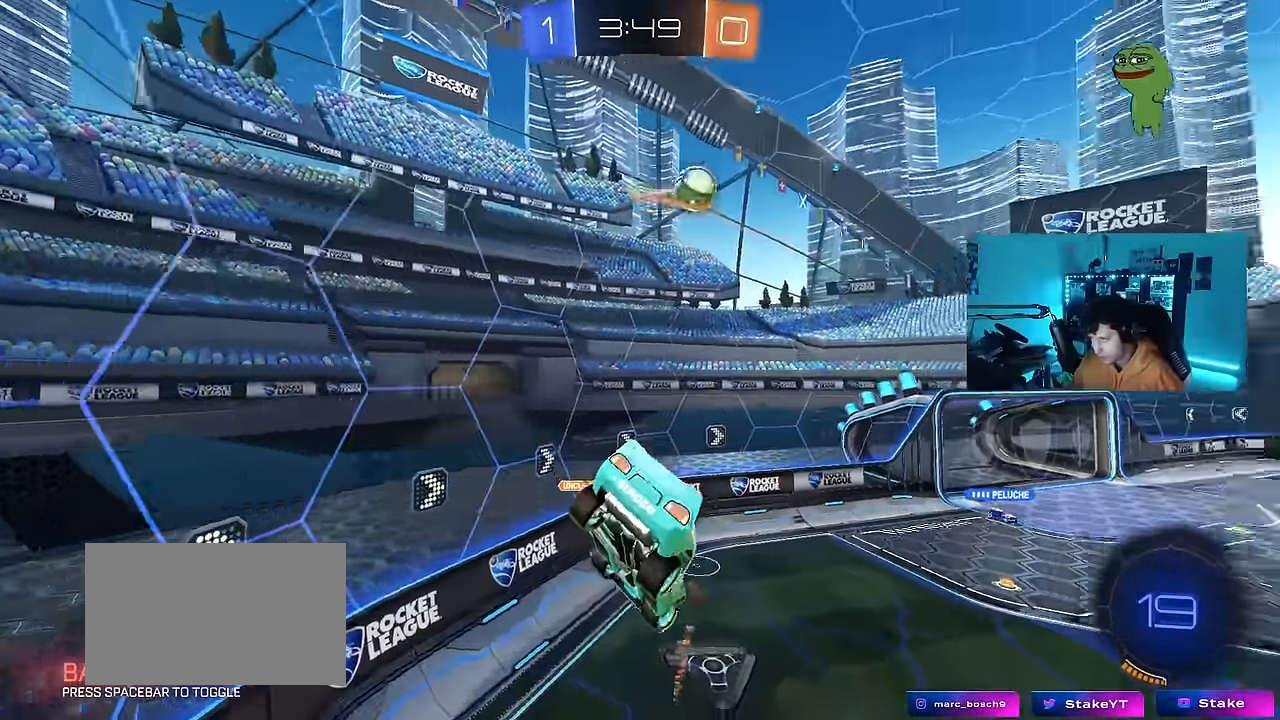
Gameplay with keyboard and mouse; each line is a JSON object with the keys and mouse buttons held at the frame after it. "events" lists presses ("down") and releases ("up") of "1", "2", "3", "4", "5", "a", "alt", "c", "caps_lock", "ctrl", "d", "e", "f", "g", "q", "r", "s", "shift", "space", "t", "tab", "v", "w", "x", "z", "mouse_left", "mouse_wheel" and "mouse_right" between this image and that frame as [ms after this image, input, new state], when the widget could be followed in between. "mouse_left", "mouse_wheel", "mouse_right" = the "left", "wheel", "right" buttons of the "mouse" list. No other keys are recorded. "wheel" means that the mouse wheel is clicked or scrolled. "mouse_move" is the direction in which the mouse moves at that frame (one of eight, or "still"), when it could be read.
{"keys": ["d", "w"], "mouse": [], "mouse_move": "still", "events": [[83, "d", "up"], [183, "w", "up"], [233, "w", "down"], [417, "d", "down"]]}
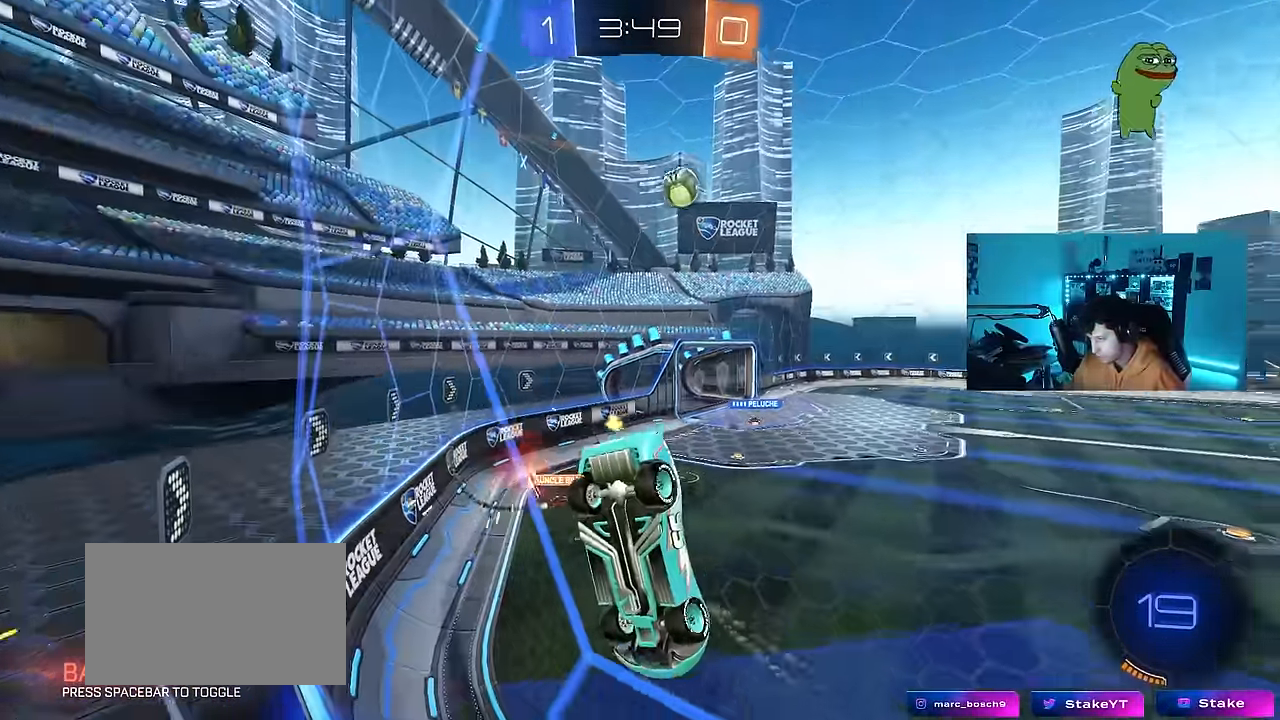
{"keys": ["w"], "mouse": [], "mouse_move": "still", "events": [[150, "d", "up"], [333, "d", "down"], [483, "d", "up"]]}
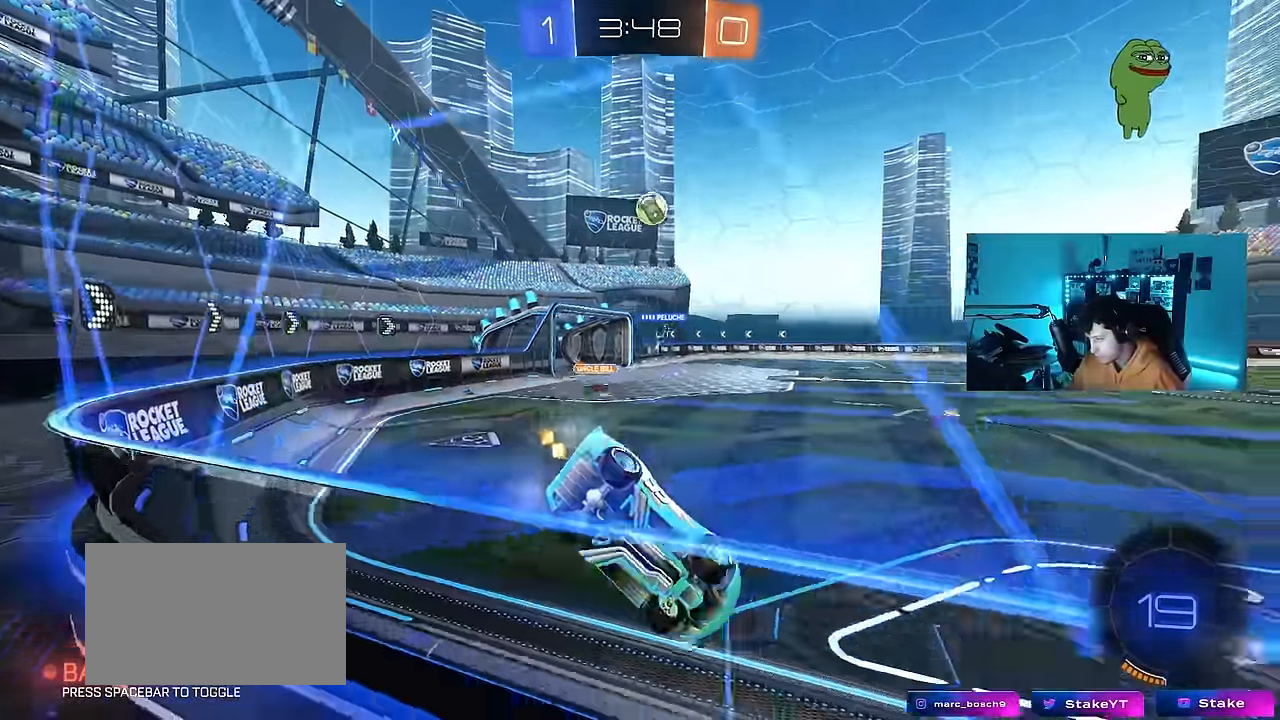
{"keys": ["w"], "mouse": [], "mouse_move": "still", "events": [[267, "a", "down"], [400, "a", "up"]]}
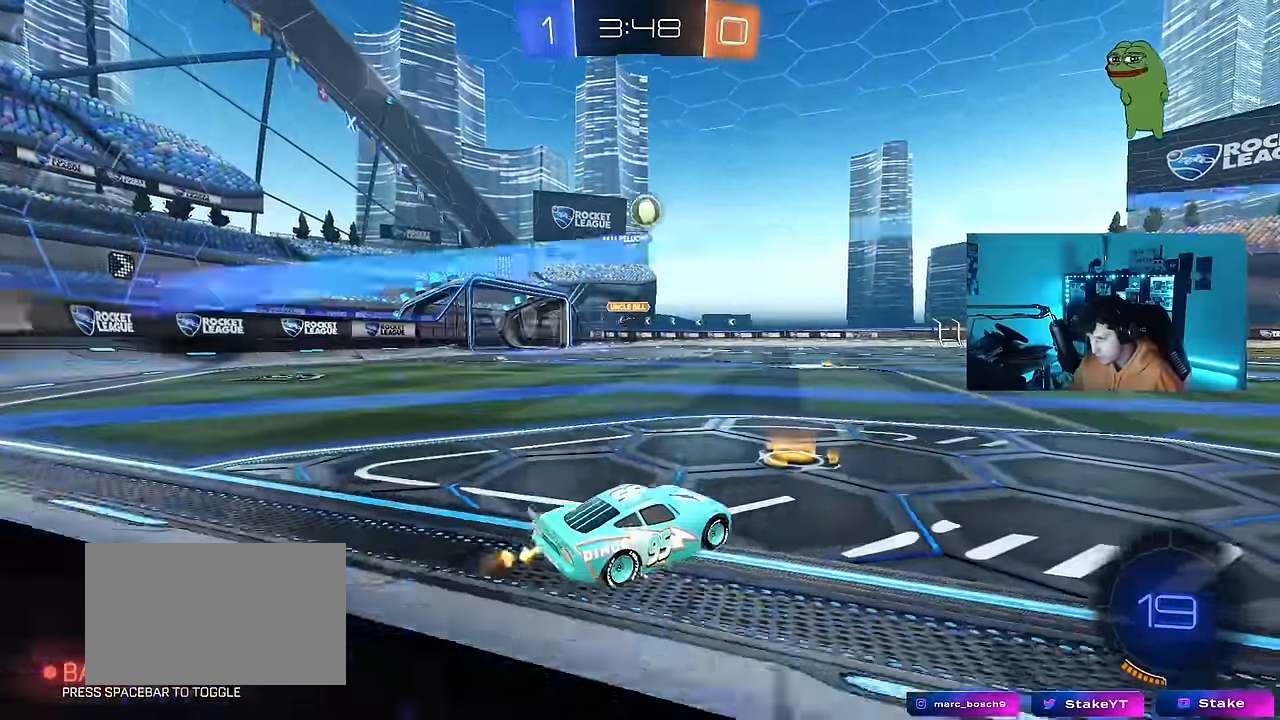
{"keys": ["a", "space", "w"], "mouse": [], "mouse_move": "still", "events": [[183, "d", "down"], [317, "shift", "down"], [367, "a", "down"], [367, "d", "up"], [467, "shift", "up"], [467, "space", "down"]]}
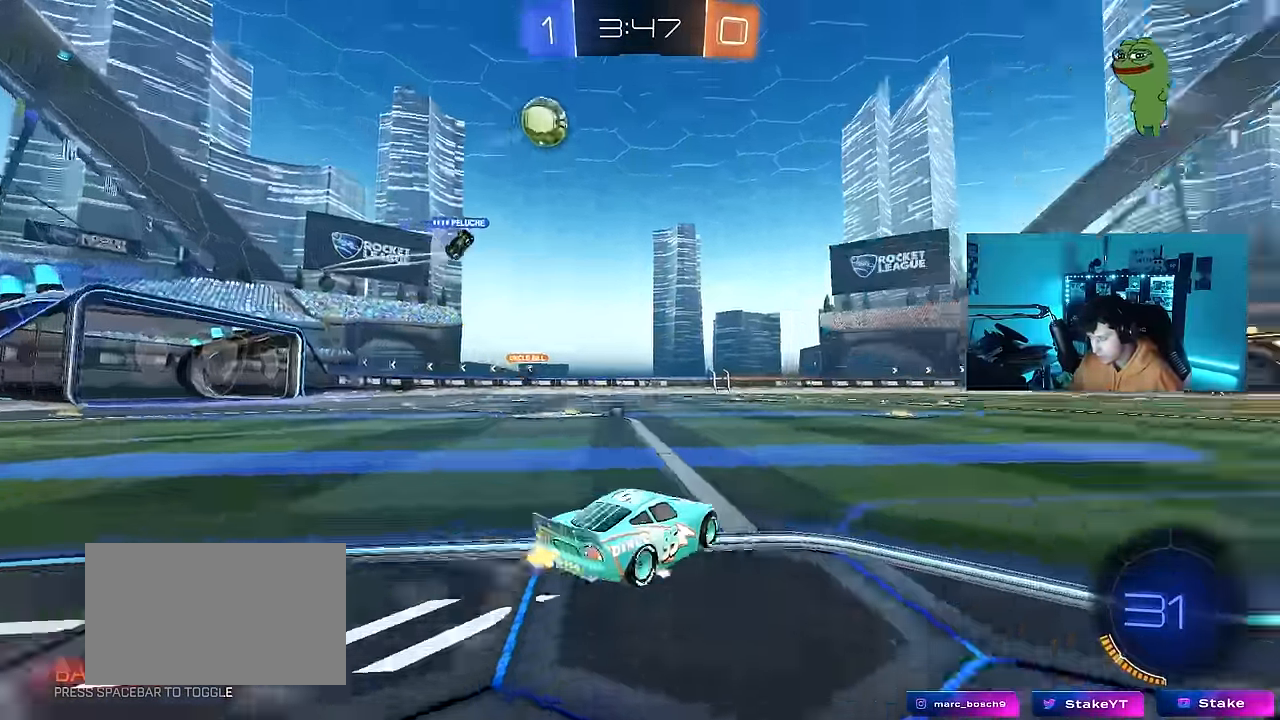
{"keys": ["a", "space", "w"], "mouse": [], "mouse_move": "still", "events": [[150, "space", "up"], [333, "a", "up"], [433, "a", "down"], [483, "space", "down"]]}
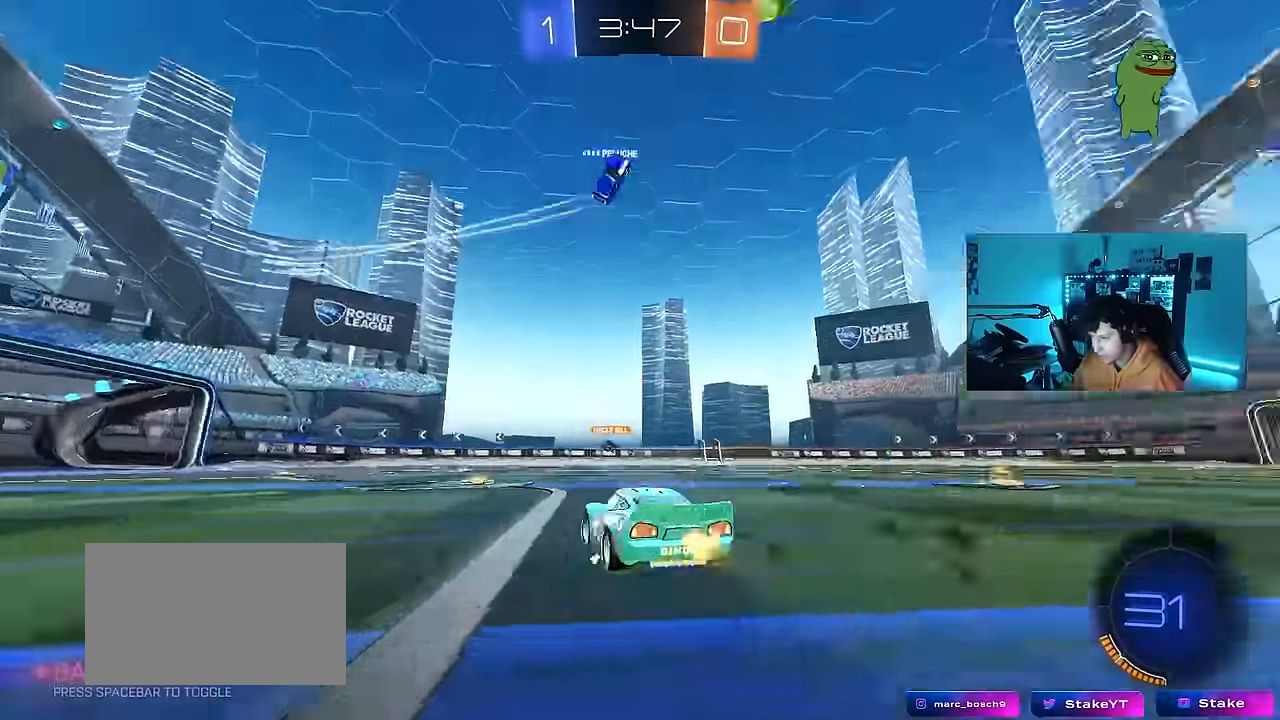
{"keys": ["d", "w"], "mouse": [], "mouse_move": "still", "events": [[167, "space", "up"], [217, "a", "up"], [267, "d", "down"], [300, "shift", "down"], [500, "shift", "up"]]}
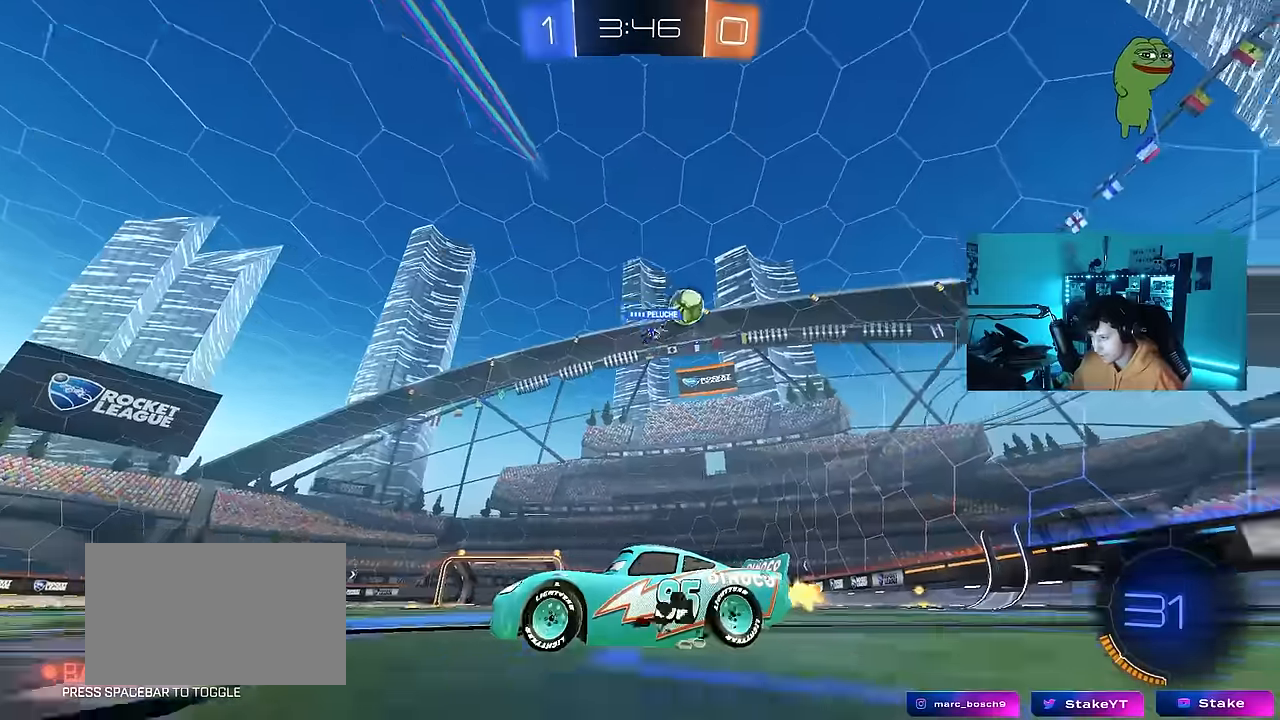
{"keys": ["d", "w"], "mouse": [], "mouse_move": "still", "events": []}
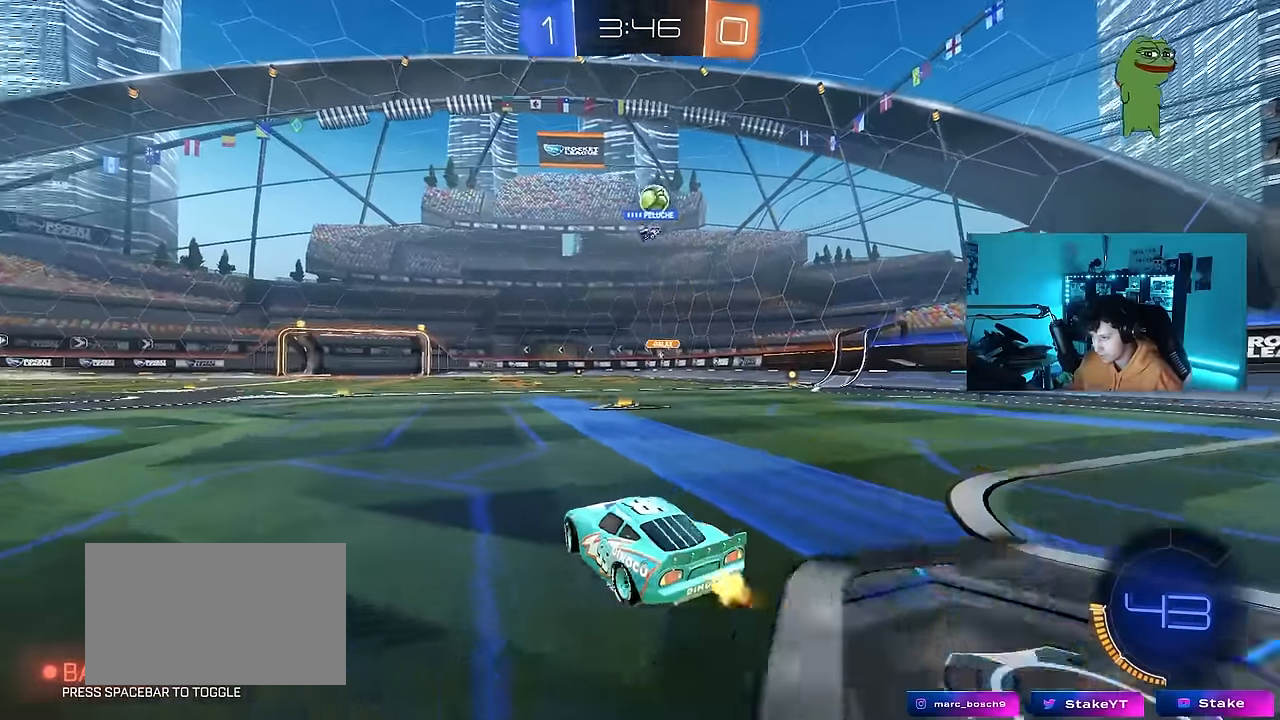
{"keys": ["w"], "mouse": ["left"], "mouse_move": "still", "events": [[100, "d", "up"], [150, "mouse_left", "down"], [384, "d", "down"], [434, "d", "up"]]}
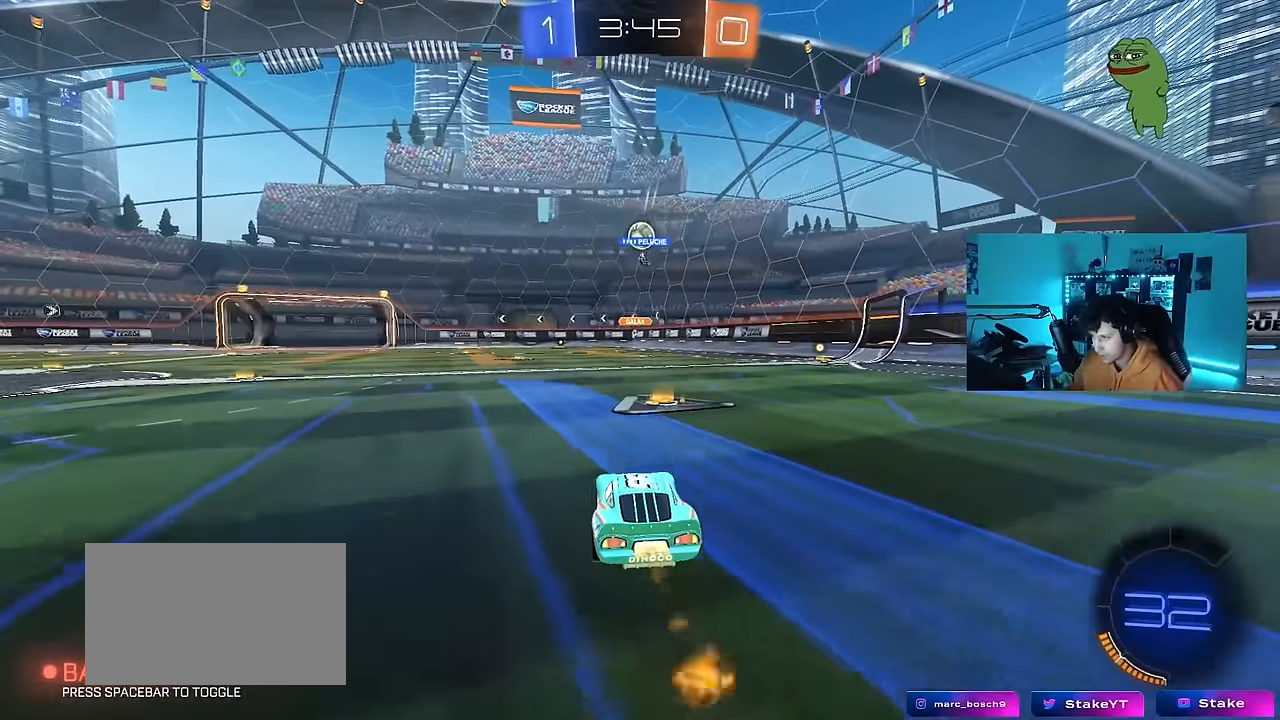
{"keys": ["d", "w"], "mouse": ["left"], "mouse_move": "still", "events": [[117, "d", "down"], [350, "d", "up"], [500, "d", "down"]]}
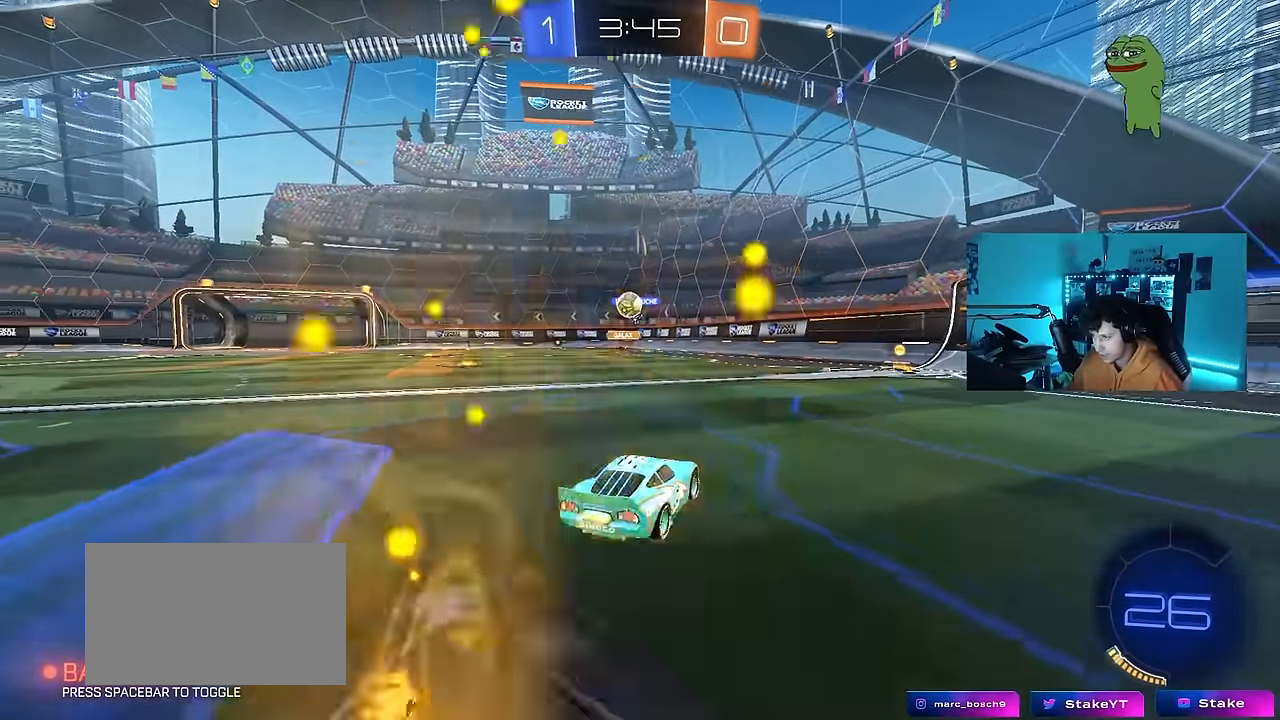
{"keys": ["w"], "mouse": [], "mouse_move": "still", "events": [[34, "mouse_left", "up"], [184, "d", "up"], [284, "d", "down"], [417, "d", "up"]]}
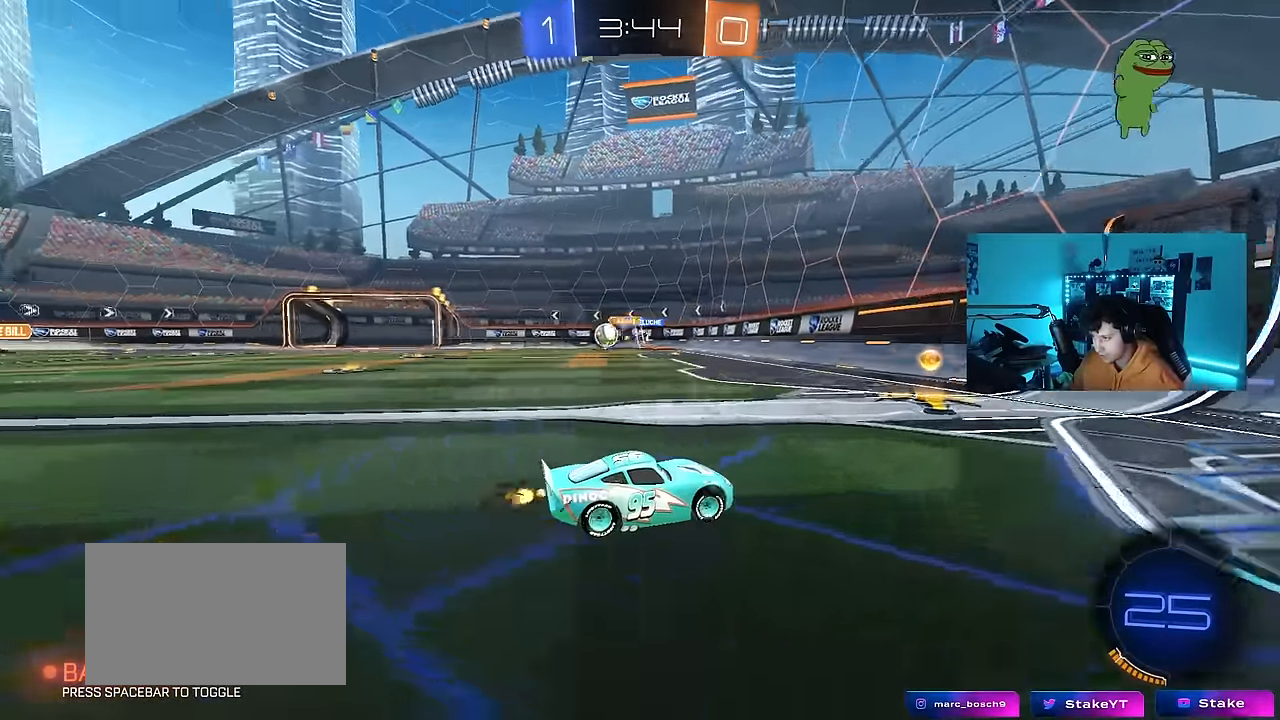
{"keys": ["a", "w"], "mouse": [], "mouse_move": "still", "events": [[17, "a", "down"], [17, "shift", "down"], [200, "shift", "up"]]}
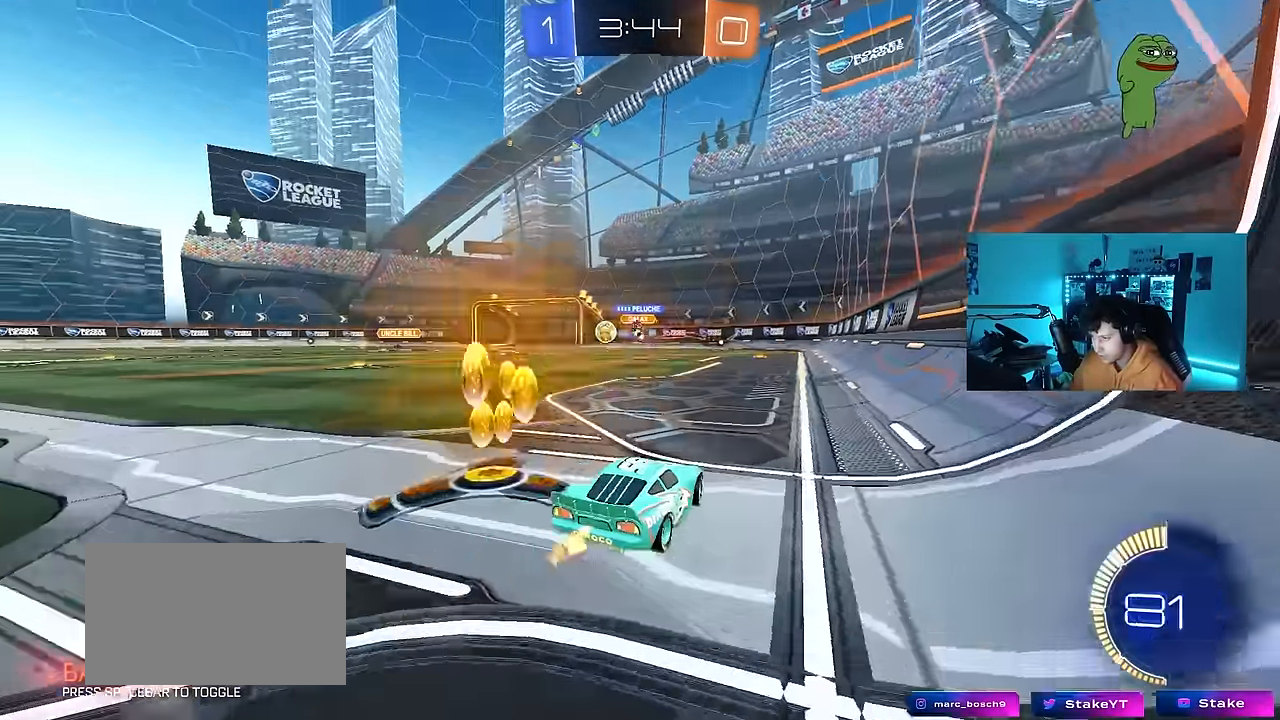
{"keys": ["a", "w"], "mouse": [], "mouse_move": "still", "events": [[34, "shift", "down"], [117, "shift", "up"]]}
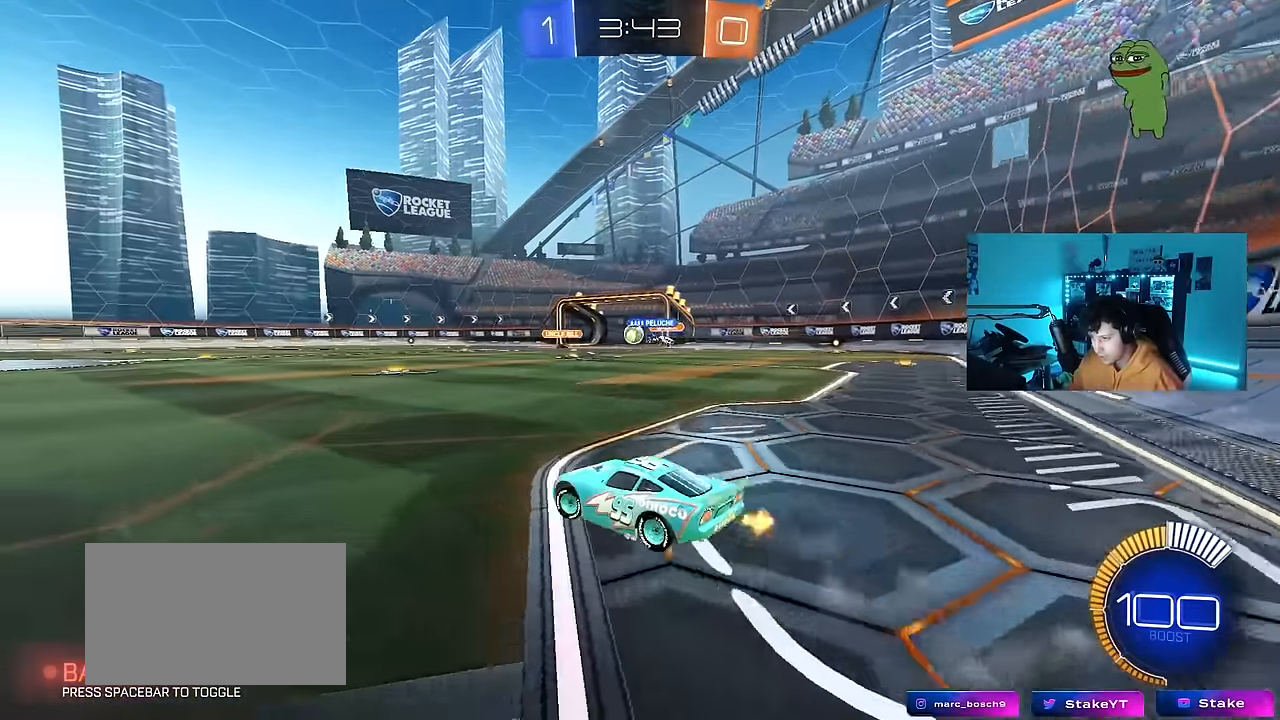
{"keys": ["w"], "mouse": [], "mouse_move": "still", "events": [[417, "a", "up"]]}
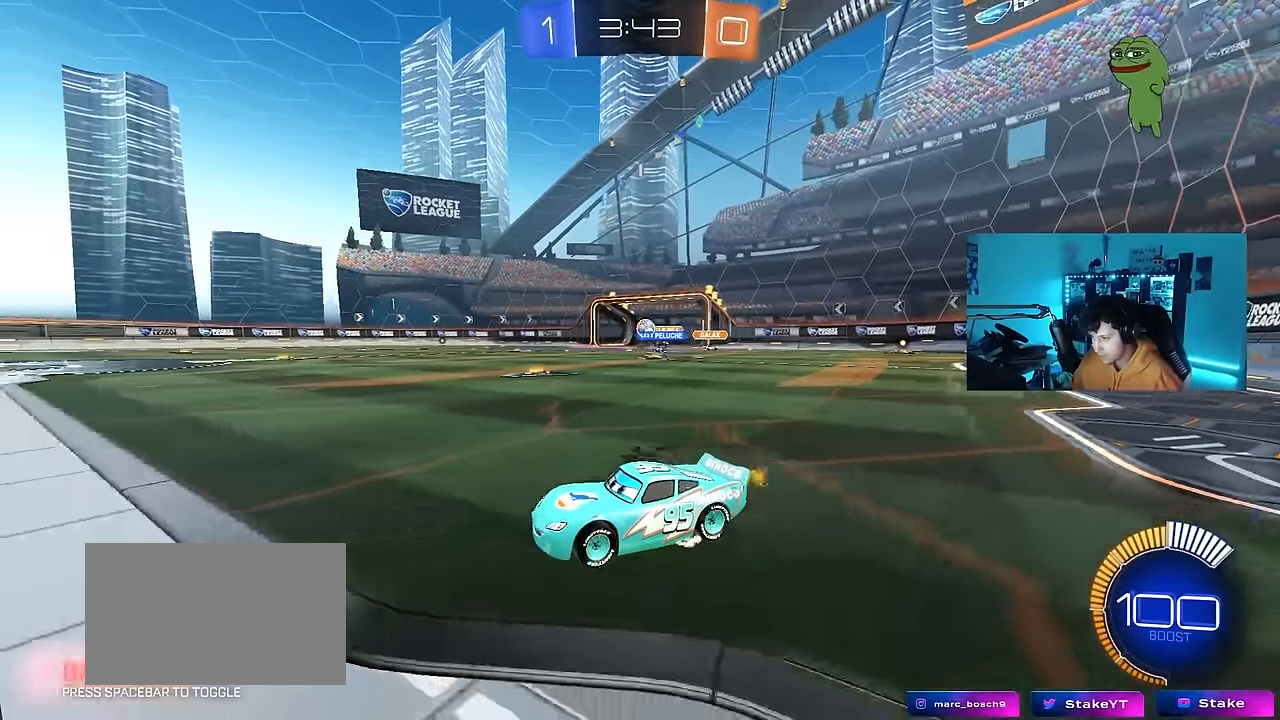
{"keys": ["d", "s"], "mouse": [], "mouse_move": "still", "events": [[200, "w", "up"], [284, "s", "down"], [334, "d", "down"]]}
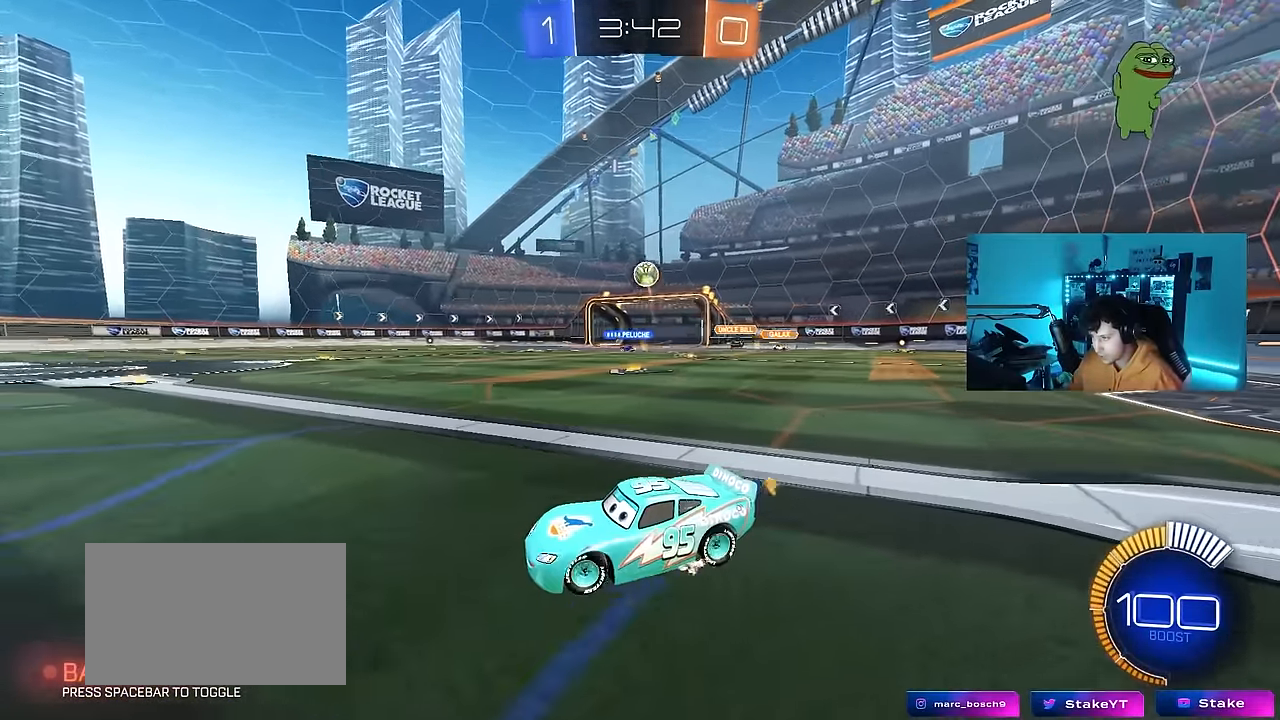
{"keys": ["a", "w"], "mouse": ["left"], "mouse_move": "still", "events": [[34, "d", "up"], [67, "s", "up"], [117, "mouse_left", "down"], [217, "a", "down"], [217, "w", "down"]]}
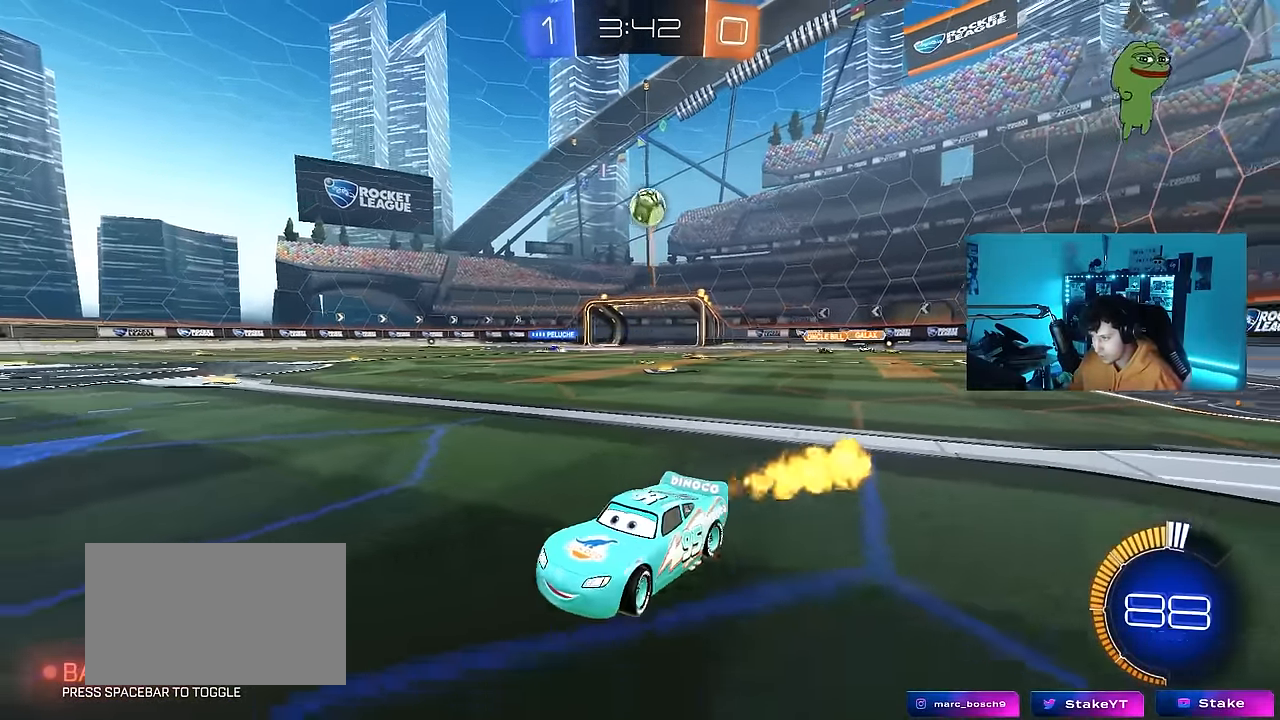
{"keys": ["a", "s", "shift", "space"], "mouse": ["left"], "mouse_move": "up-right", "events": [[34, "a", "up"], [34, "d", "down"], [34, "mouse_right", "down"], [84, "d", "up"], [134, "a", "down"], [134, "mouse_right", "up"], [134, "shift", "down"], [184, "mouse_right", "down"], [234, "s", "down"], [234, "w", "up"], [334, "space", "down"], [417, "mouse_right", "up"]]}
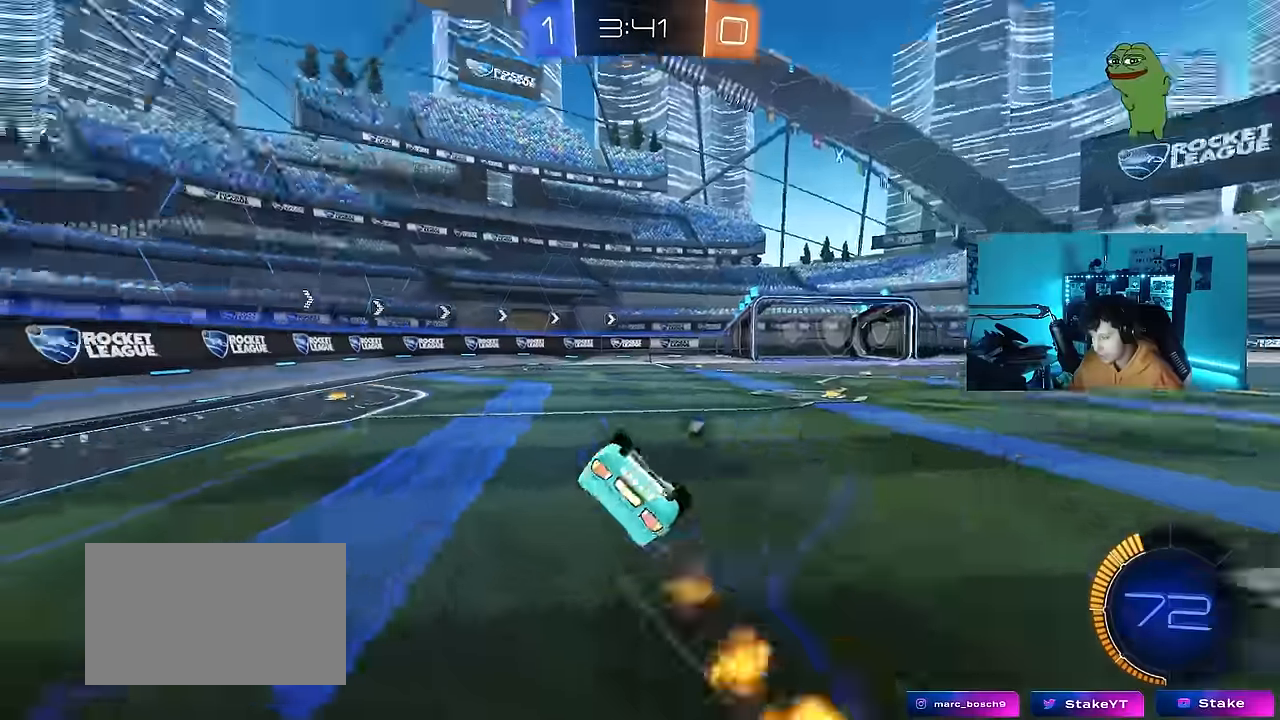
{"keys": ["space"], "mouse": [], "mouse_move": "still", "events": [[16, "space", "up"], [100, "s", "up"], [200, "s", "down"], [433, "mouse_left", "up"], [433, "shift", "up"], [483, "a", "up"], [483, "s", "up"], [483, "space", "down"]]}
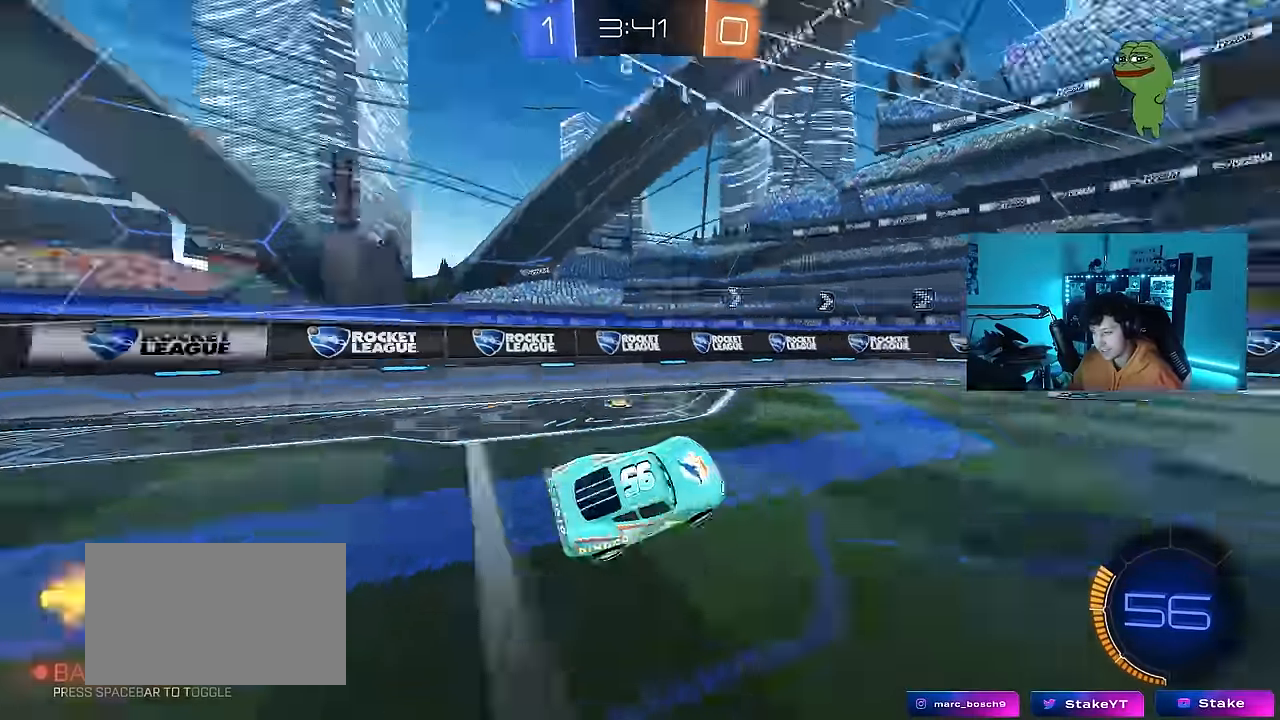
{"keys": ["a", "w"], "mouse": [], "mouse_move": "still", "events": [[166, "space", "up"], [166, "w", "down"], [266, "a", "down"]]}
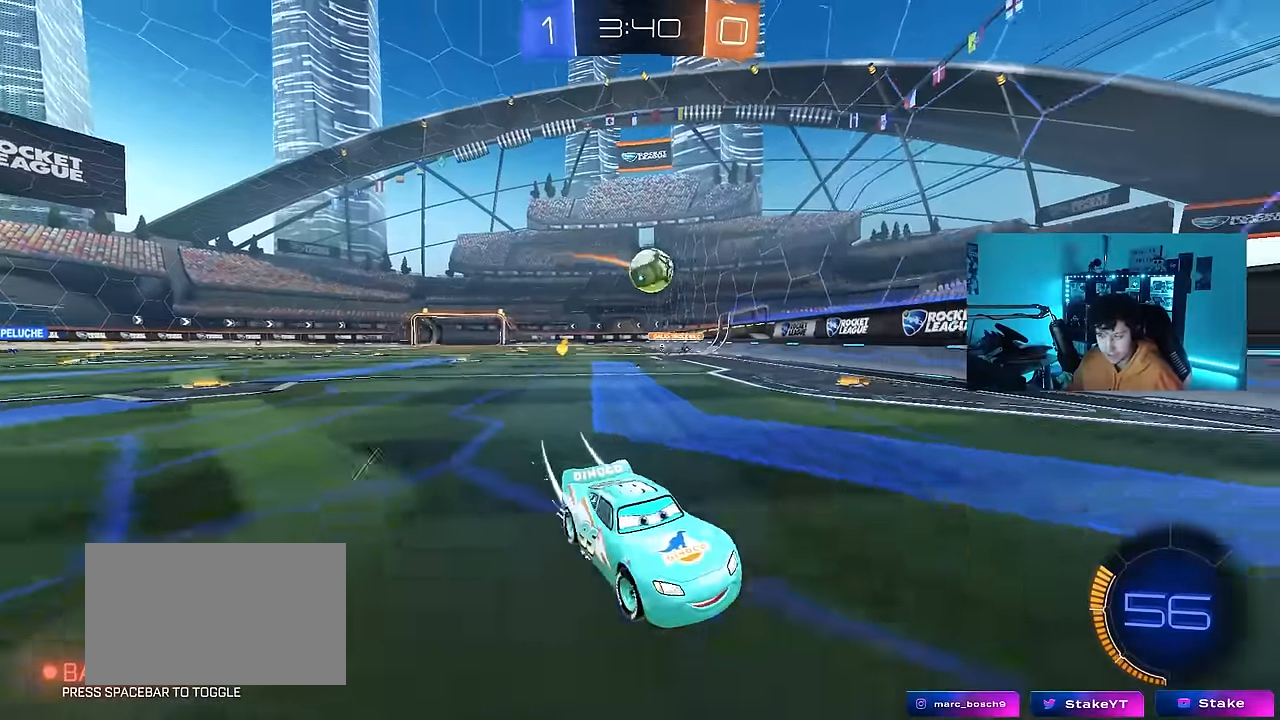
{"keys": ["d", "shift"], "mouse": [], "mouse_move": "still", "events": [[83, "a", "up"], [83, "d", "down"], [183, "shift", "down"], [466, "w", "up"]]}
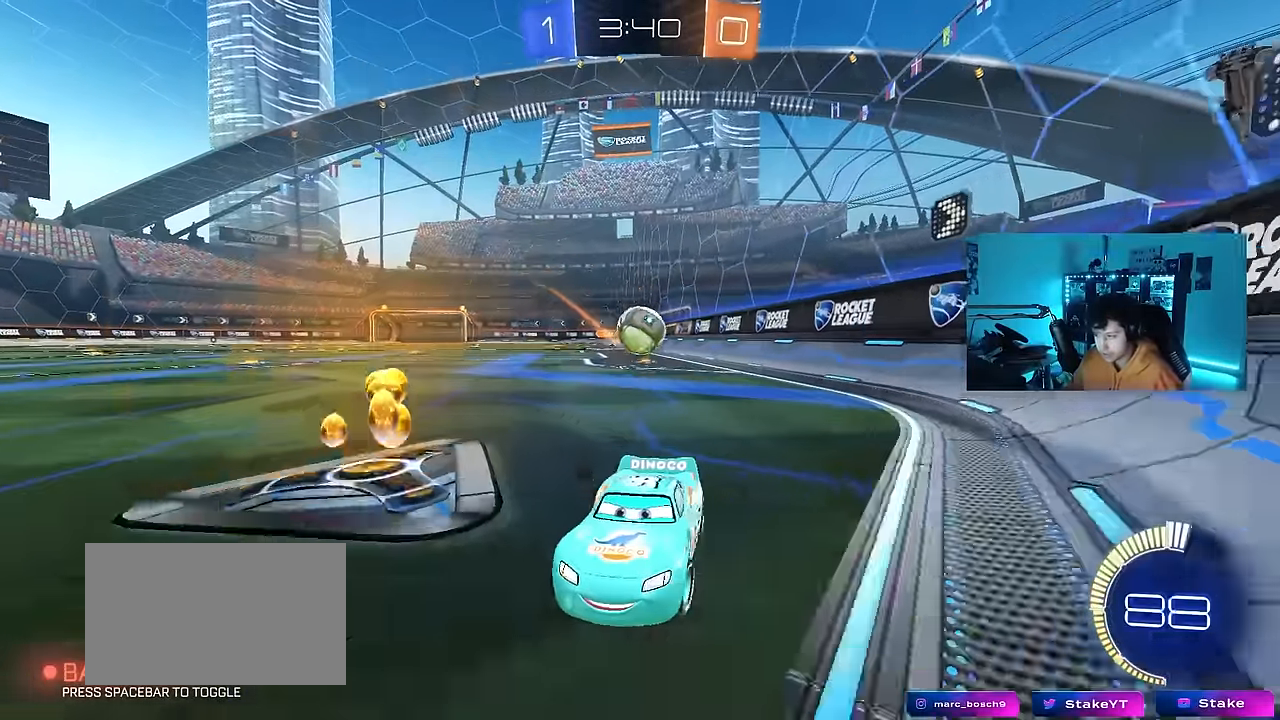
{"keys": ["d", "w"], "mouse": ["left"], "mouse_move": "down-left", "events": [[16, "s", "down"], [50, "a", "down"], [50, "d", "up"], [50, "shift", "up"], [250, "shift", "down"], [333, "a", "up"], [333, "shift", "up"], [383, "d", "down"], [383, "s", "up"], [433, "mouse_left", "down"], [483, "w", "down"]]}
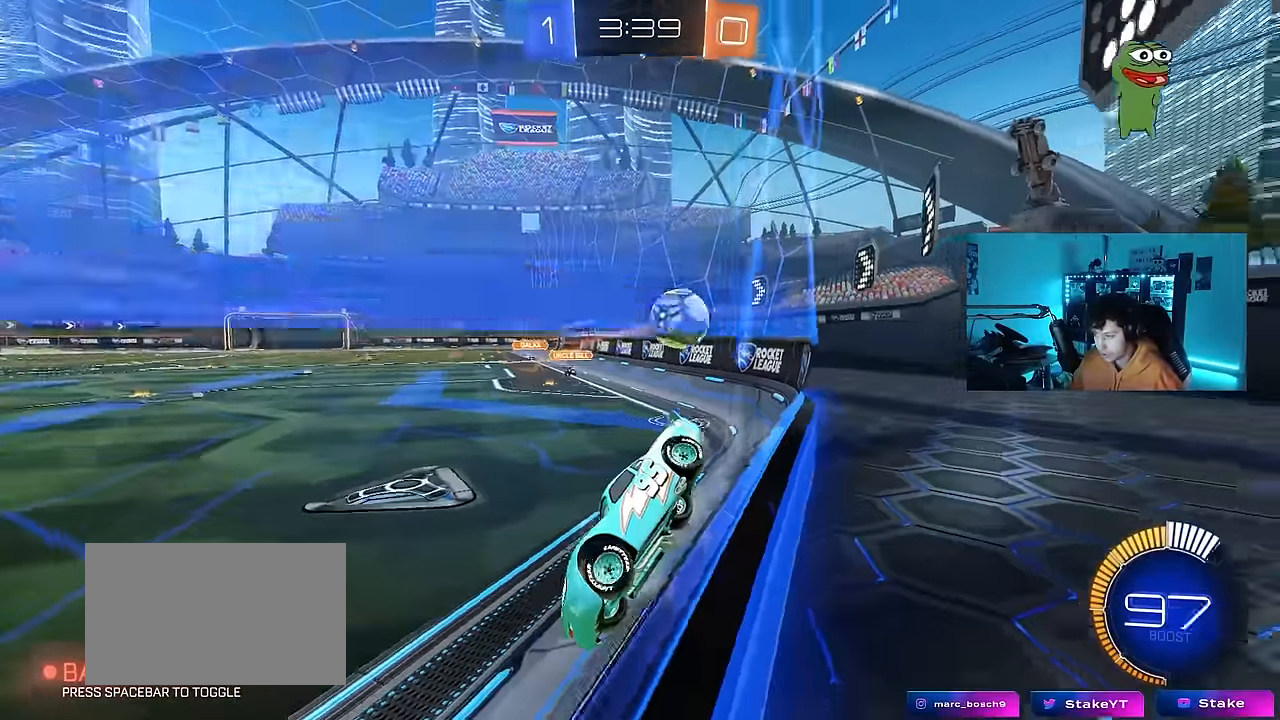
{"keys": ["d", "w"], "mouse": ["left"], "mouse_move": "still", "events": [[66, "mouse_left", "up"], [116, "shift", "down"], [216, "d", "up"], [216, "shift", "up"], [250, "a", "down"], [250, "mouse_left", "down"], [450, "a", "up"], [500, "d", "down"]]}
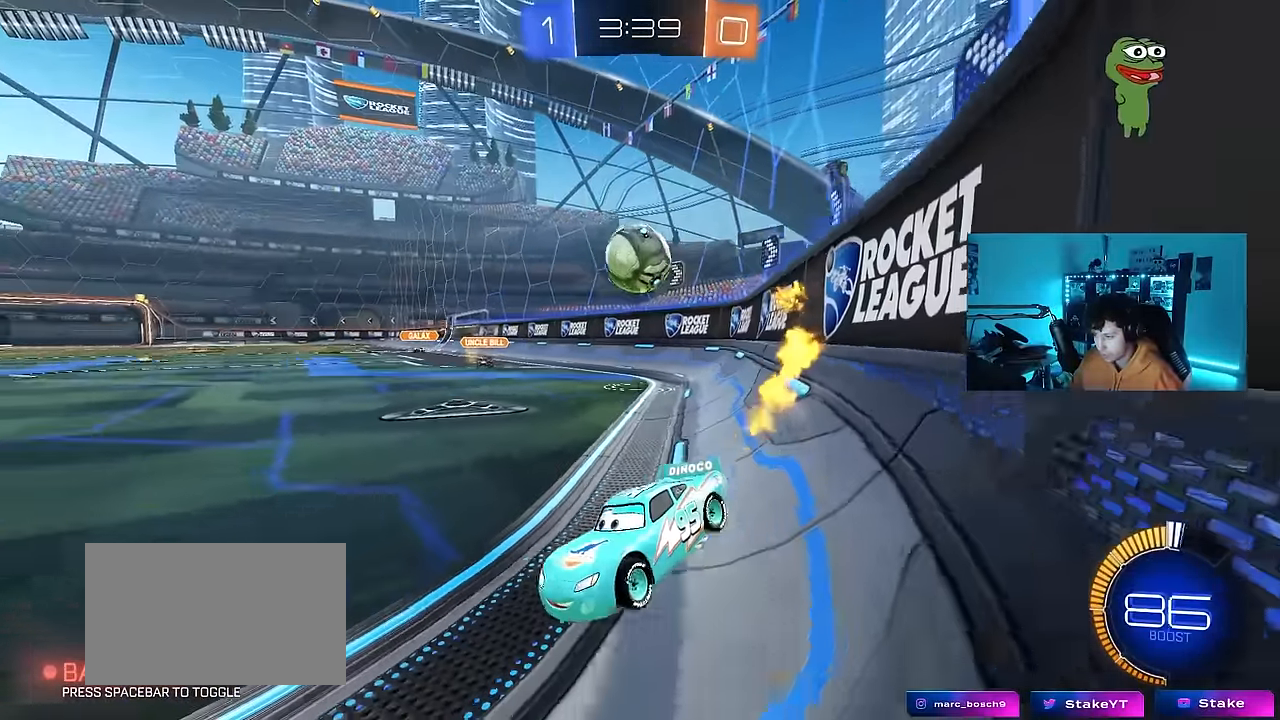
{"keys": ["a", "w"], "mouse": ["left"], "mouse_move": "still", "events": [[83, "mouse_left", "up"], [133, "shift", "down"], [133, "w", "up"], [233, "a", "down"], [233, "d", "up"], [233, "shift", "up"], [316, "a", "up"], [366, "mouse_left", "down"], [416, "a", "down"], [416, "w", "down"]]}
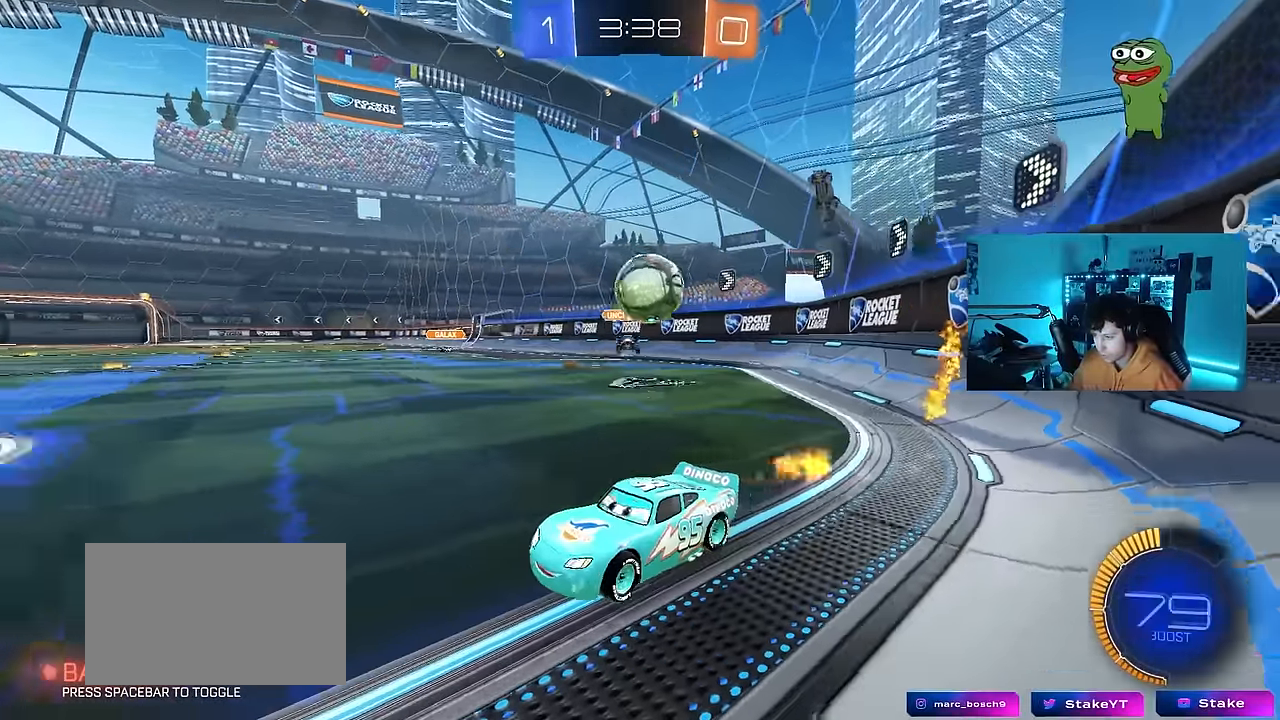
{"keys": ["d", "shift", "w"], "mouse": [], "mouse_move": "still", "events": [[300, "a", "up"], [300, "d", "down"], [333, "mouse_left", "up"], [383, "shift", "down"]]}
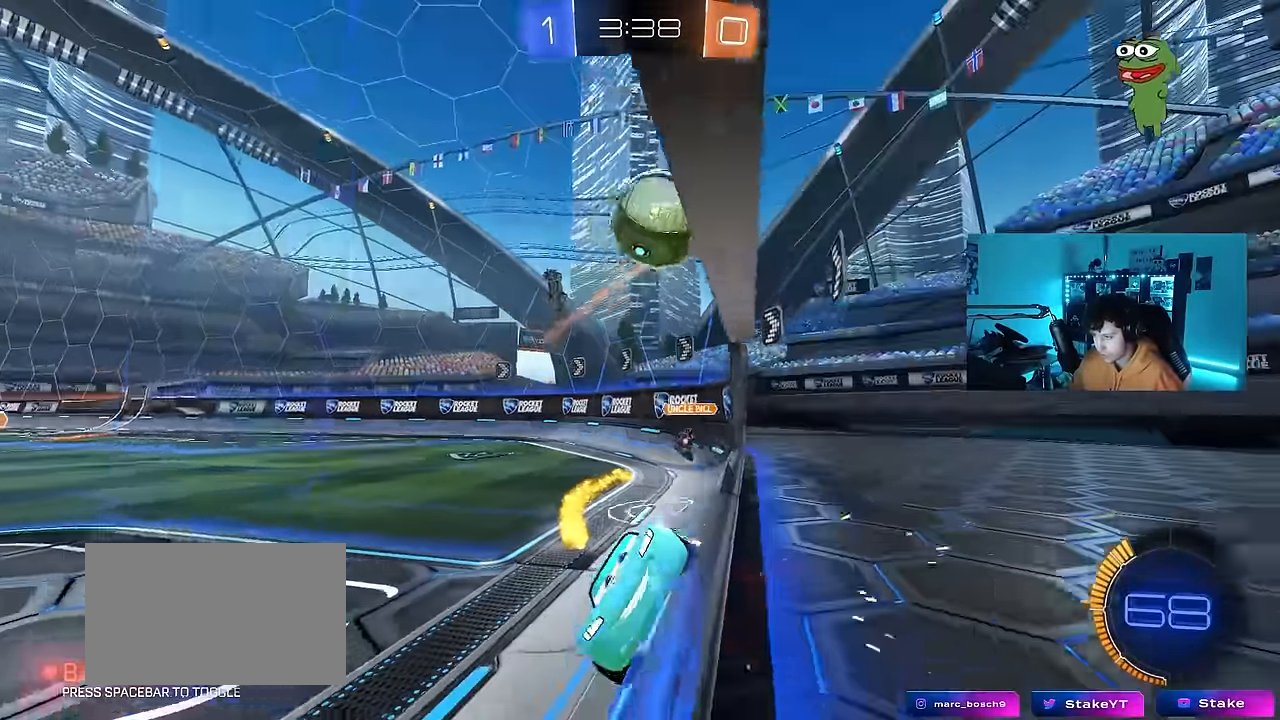
{"keys": ["d", "w"], "mouse": ["left"], "mouse_move": "still", "events": [[66, "shift", "up"], [266, "shift", "down"], [300, "shift", "up"], [450, "mouse_left", "down"]]}
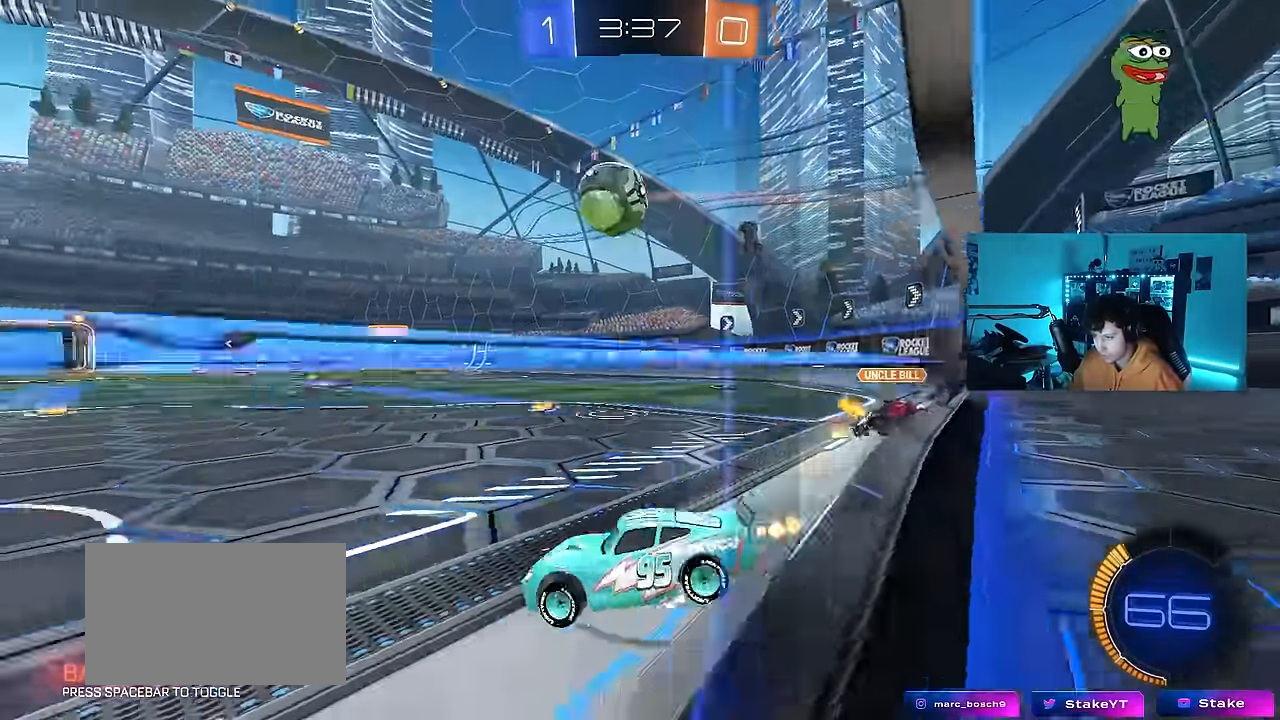
{"keys": [], "mouse": ["left"], "mouse_move": "still", "events": [[133, "mouse_left", "up"], [183, "w", "up"], [233, "a", "down"], [233, "d", "up"], [233, "mouse_right", "down"], [233, "s", "down"], [316, "mouse_left", "down"], [316, "shift", "down"], [416, "a", "up"], [416, "s", "up"], [416, "shift", "up"], [466, "mouse_right", "up"]]}
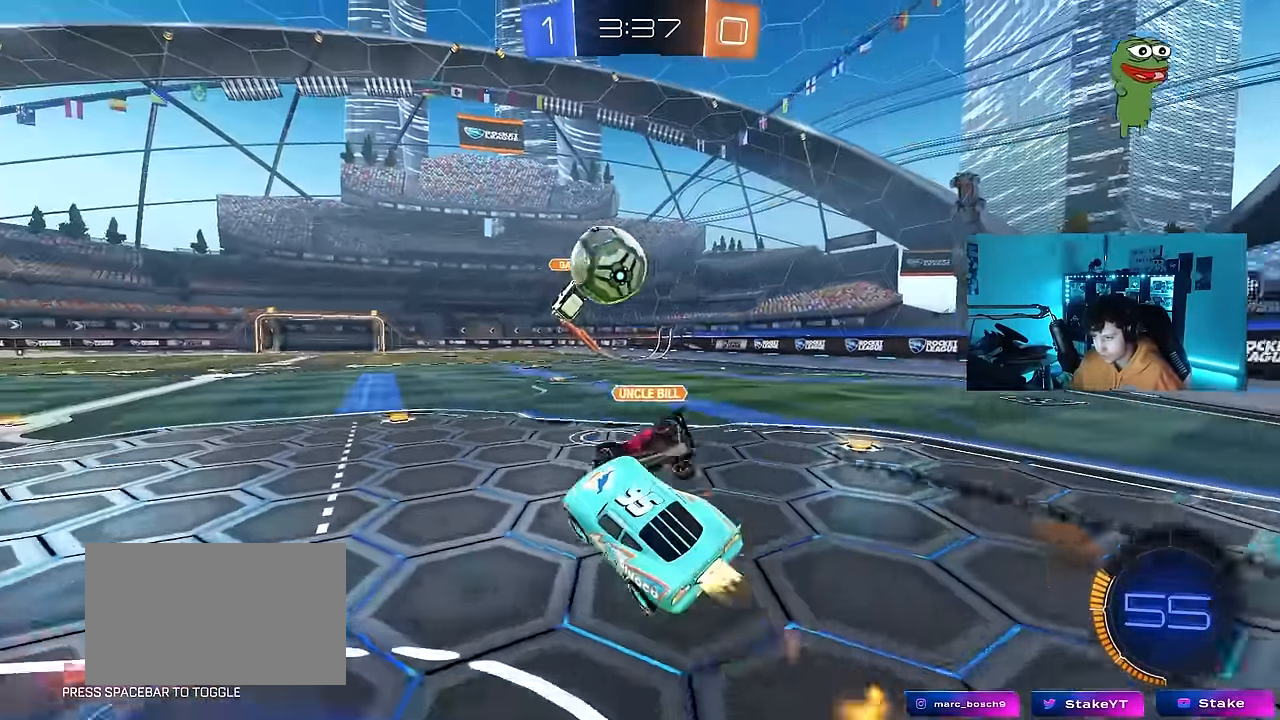
{"keys": ["s", "shift"], "mouse": [], "mouse_move": "still", "events": [[16, "mouse_right", "down"], [100, "d", "down"], [100, "mouse_left", "up"], [150, "w", "down"], [200, "mouse_right", "up"], [250, "shift", "down"], [250, "w", "up"], [283, "s", "down"], [483, "d", "up"]]}
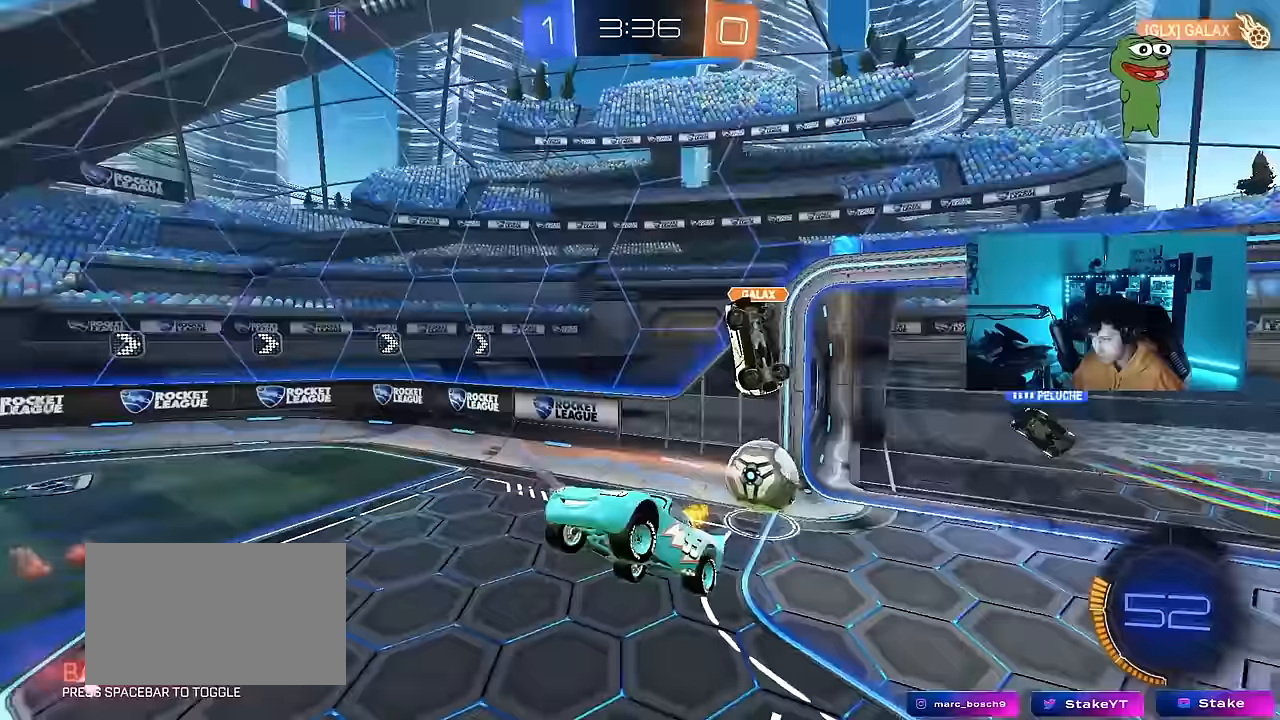
{"keys": ["d", "s"], "mouse": [], "mouse_move": "still", "events": [[33, "a", "down"], [33, "shift", "up"], [450, "a", "up"], [450, "d", "down"]]}
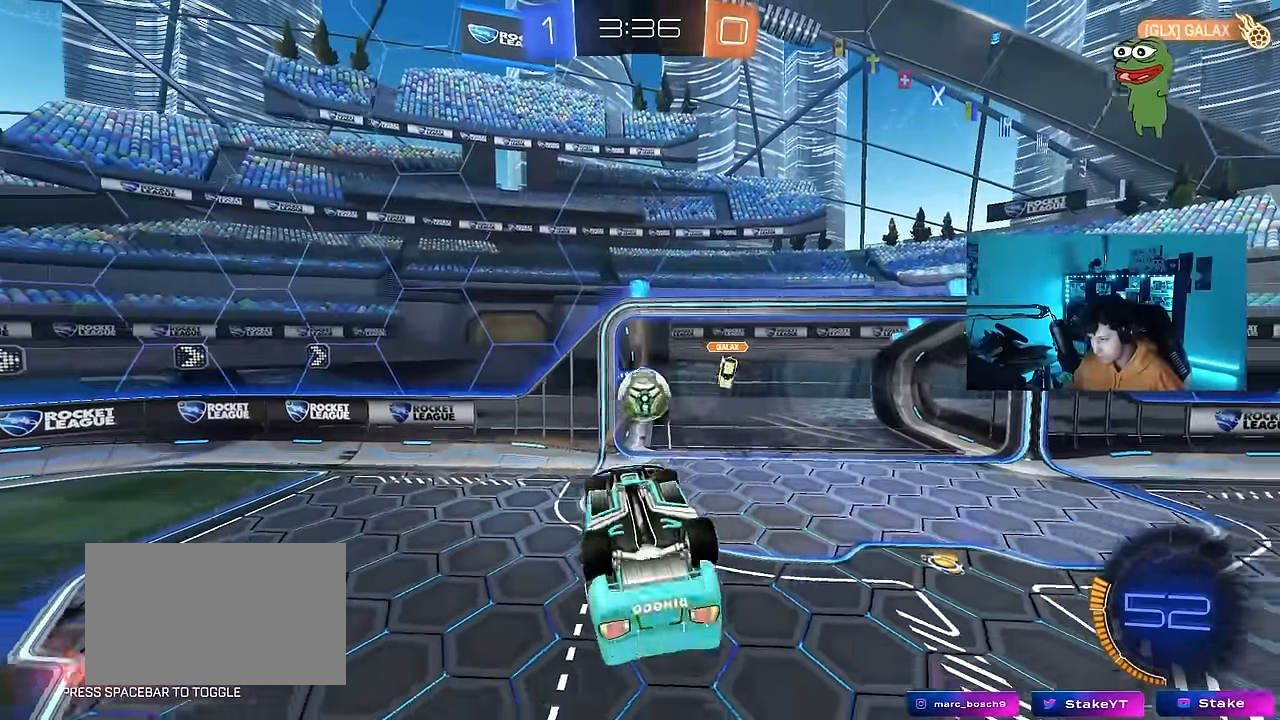
{"keys": ["a", "s"], "mouse": ["left"], "mouse_move": "still", "events": [[83, "a", "down"], [83, "d", "up"], [83, "mouse_left", "down"], [83, "shift", "down"], [133, "s", "up"], [267, "w", "down"], [317, "w", "up"], [417, "s", "down"], [467, "shift", "up"]]}
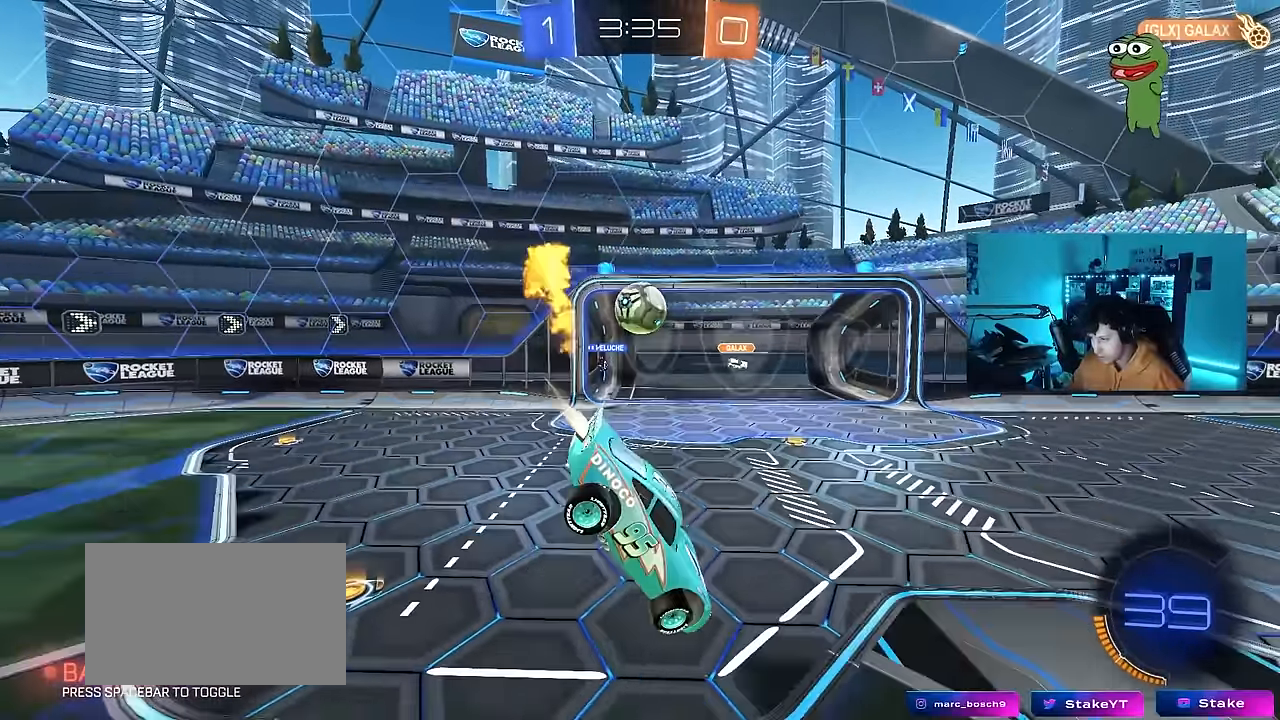
{"keys": ["a", "w"], "mouse": ["left"], "mouse_move": "still", "events": [[50, "s", "up"], [150, "a", "up"], [150, "d", "down"], [250, "w", "down"], [383, "d", "up"], [483, "a", "down"]]}
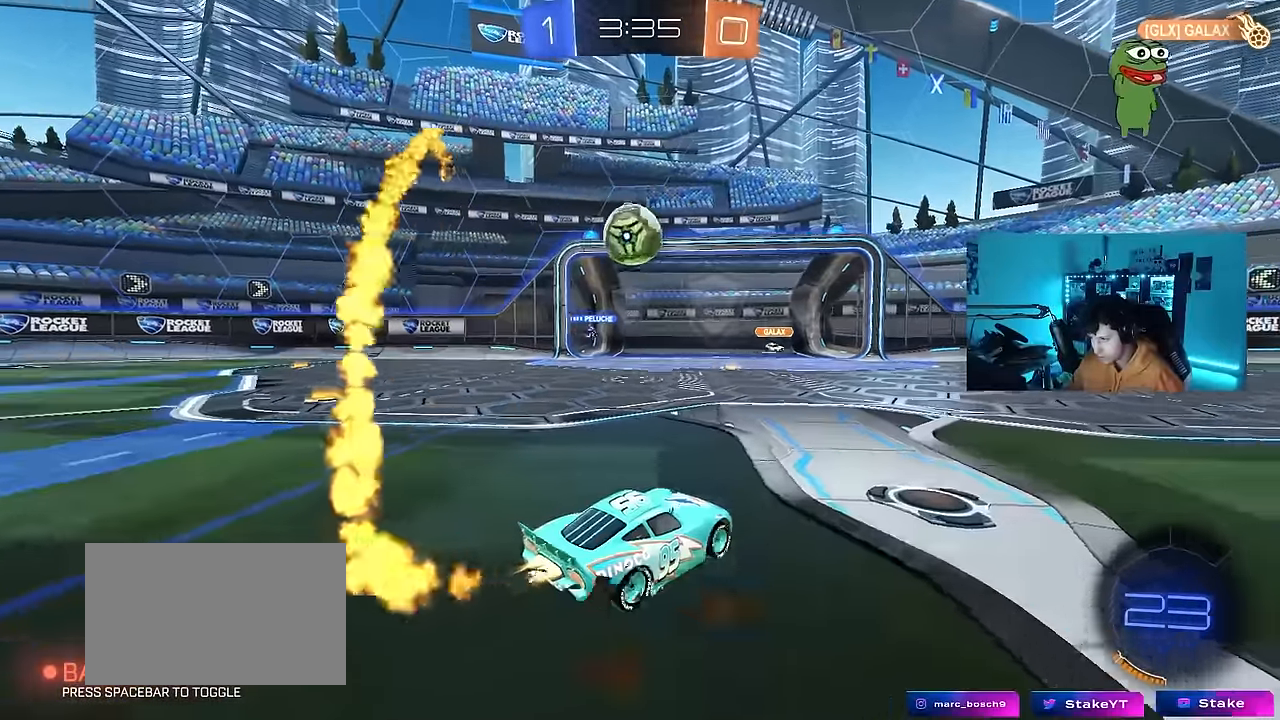
{"keys": ["a", "shift", "w"], "mouse": [], "mouse_move": "up", "events": [[67, "a", "up"], [217, "a", "down"], [350, "a", "up"], [350, "w", "up"], [400, "a", "down"], [400, "mouse_right", "down"], [450, "shift", "down"], [450, "w", "down"], [500, "mouse_left", "up"], [500, "mouse_right", "up"]]}